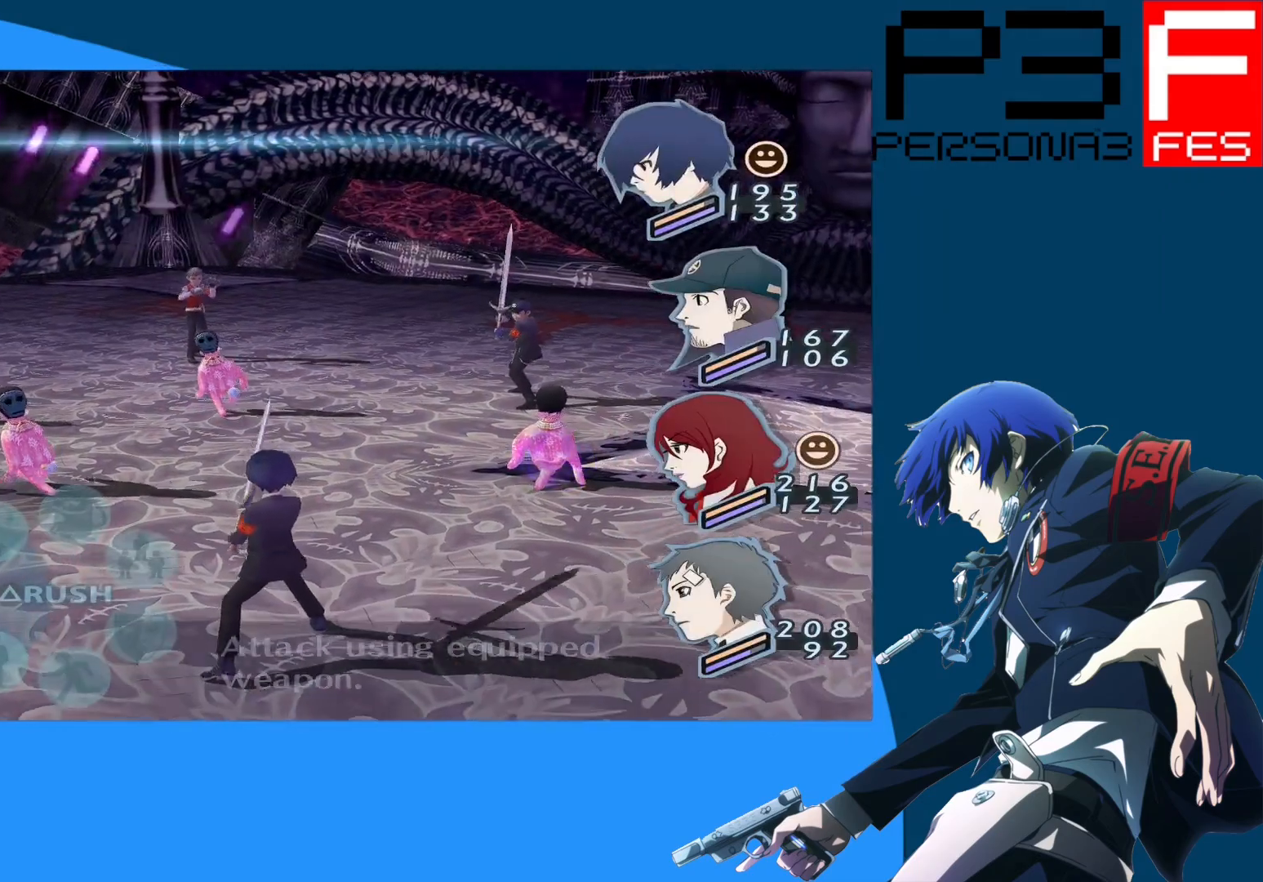
Gameplay with a controller (Xbox layout); each line is a JSON object with the inputs held at the frame after it. "events" lists button and stick changes between this image and that frame as [ms after this image, input, new state], when the widget could be followed in between.
{"buttons": [], "left_stick": "center", "right_stick": "center", "events": []}
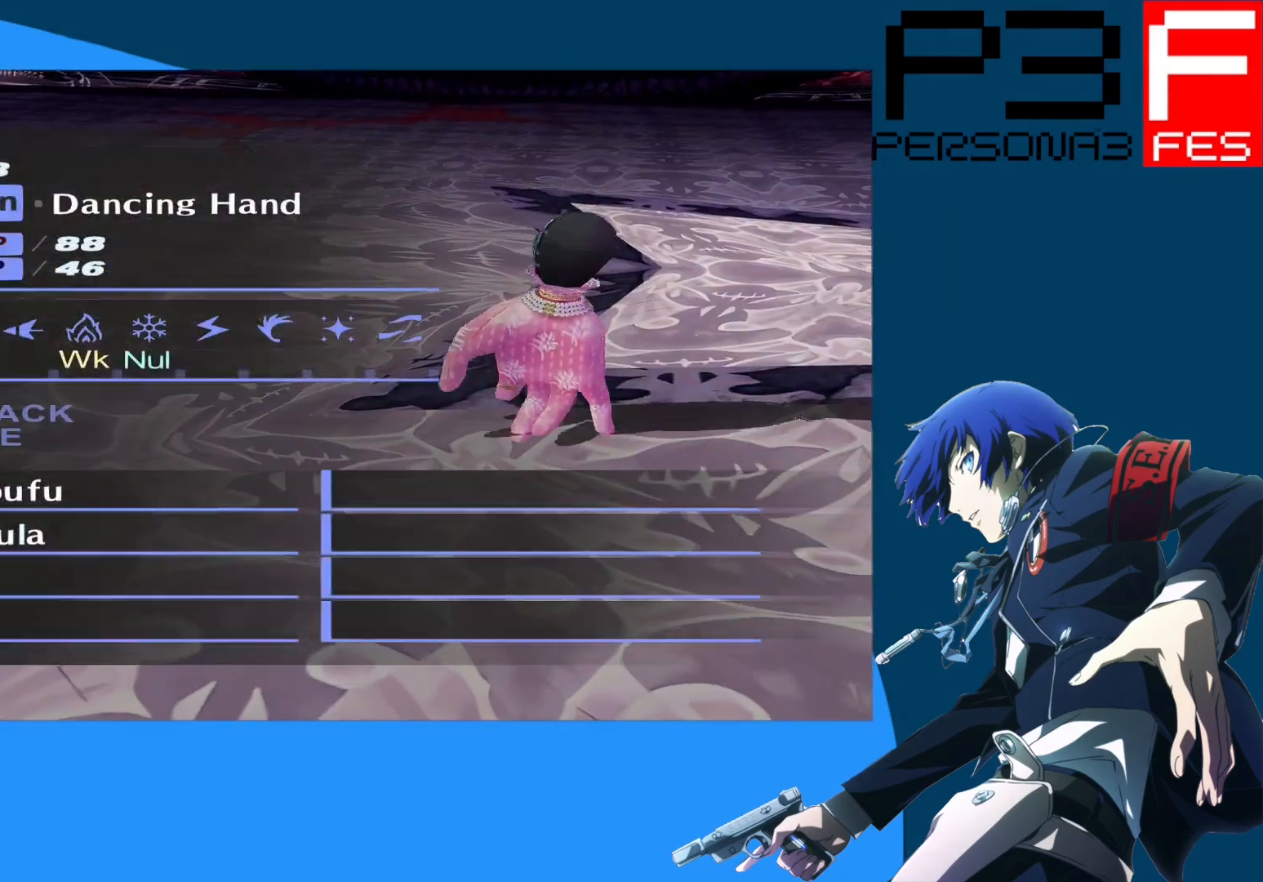
{"buttons": [], "left_stick": "center", "right_stick": "center", "events": [[133, "A", "down"], [283, "A", "up"]]}
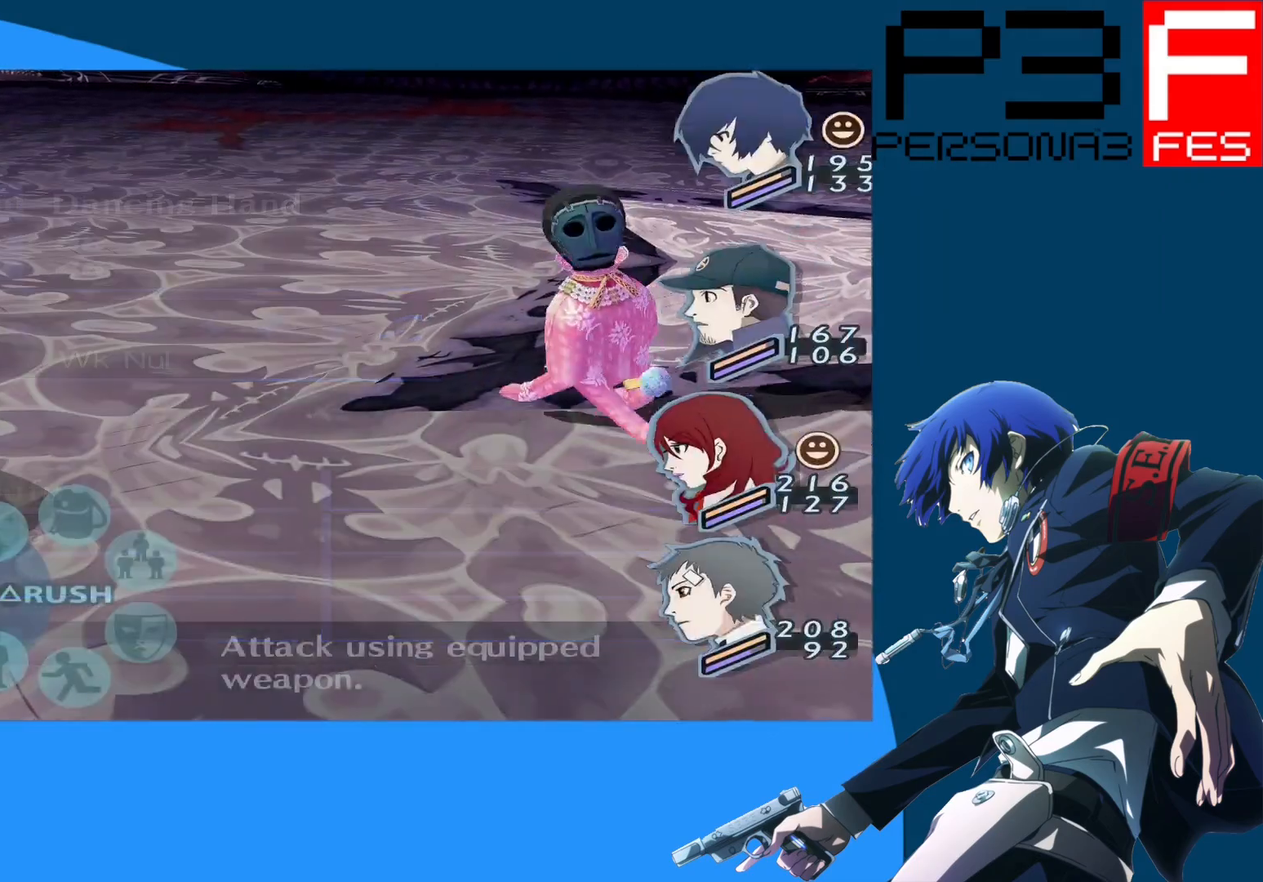
{"buttons": [], "left_stick": "center", "right_stick": "center", "events": [[117, "DPAD_DOWN", "down"], [217, "DPAD_DOWN", "up"], [317, "DPAD_DOWN", "down"], [417, "DPAD_DOWN", "up"]]}
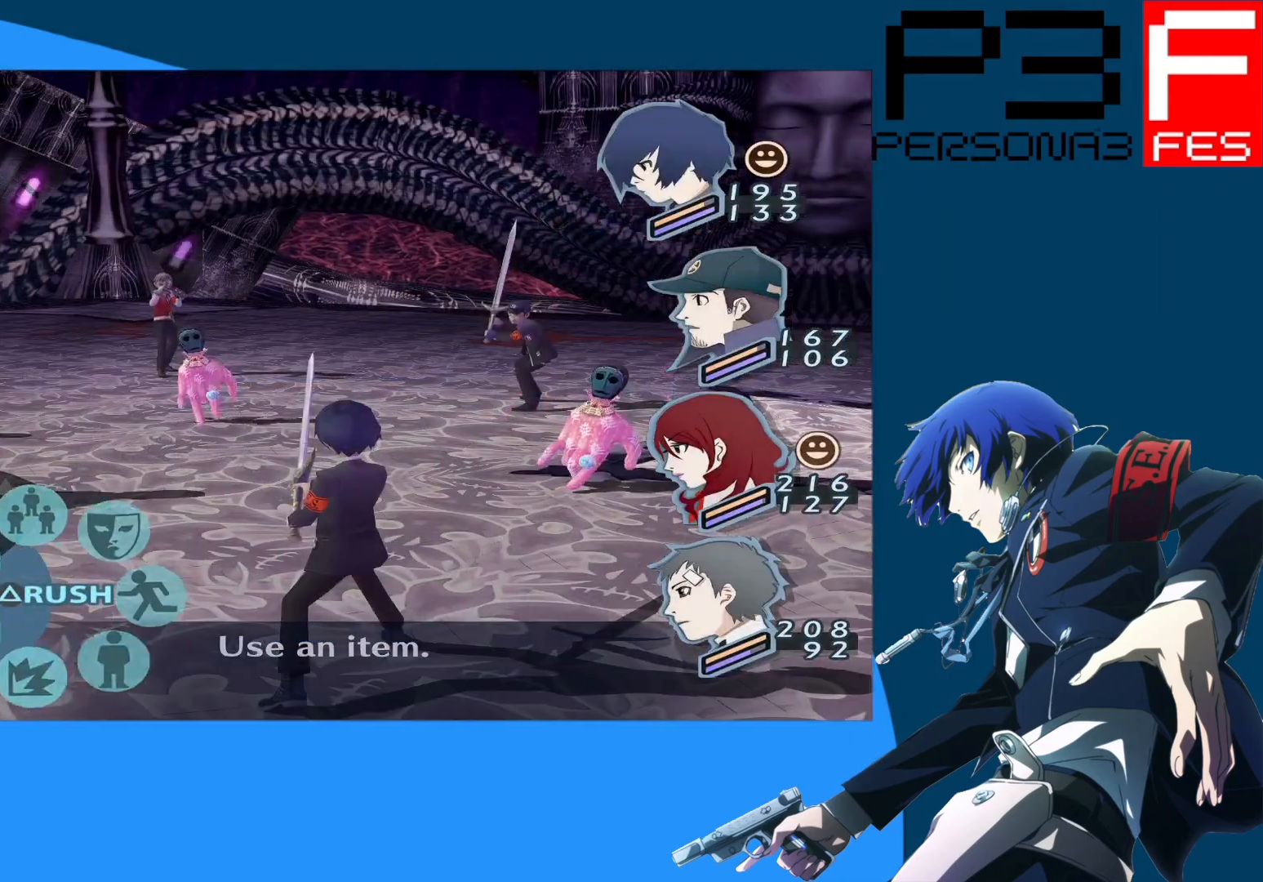
{"buttons": [], "left_stick": "center", "right_stick": "center", "events": [[317, "DPAD_UP", "down"], [417, "DPAD_UP", "up"]]}
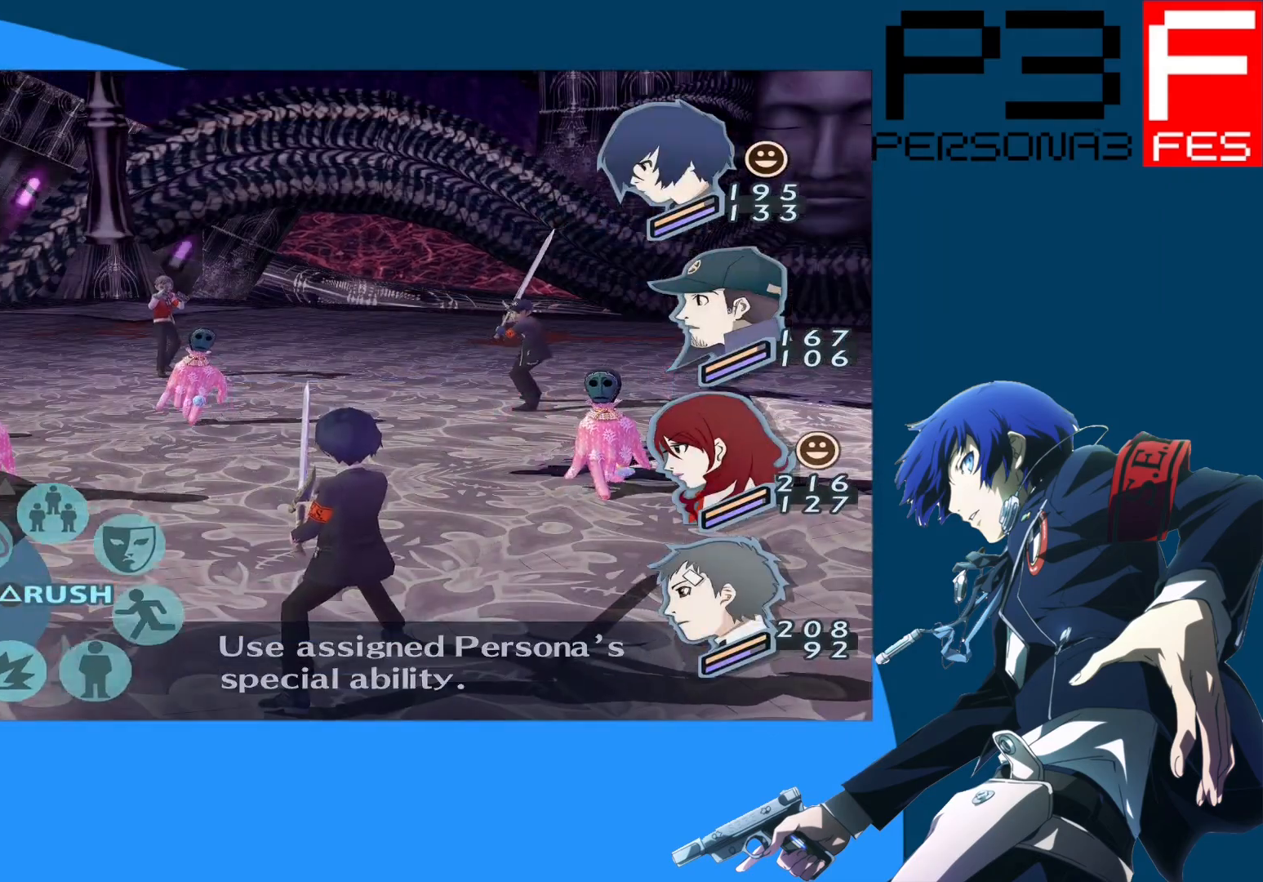
{"buttons": [], "left_stick": "center", "right_stick": "center", "events": [[17, "A", "down"], [150, "A", "up"], [400, "B", "down"], [467, "B", "up"]]}
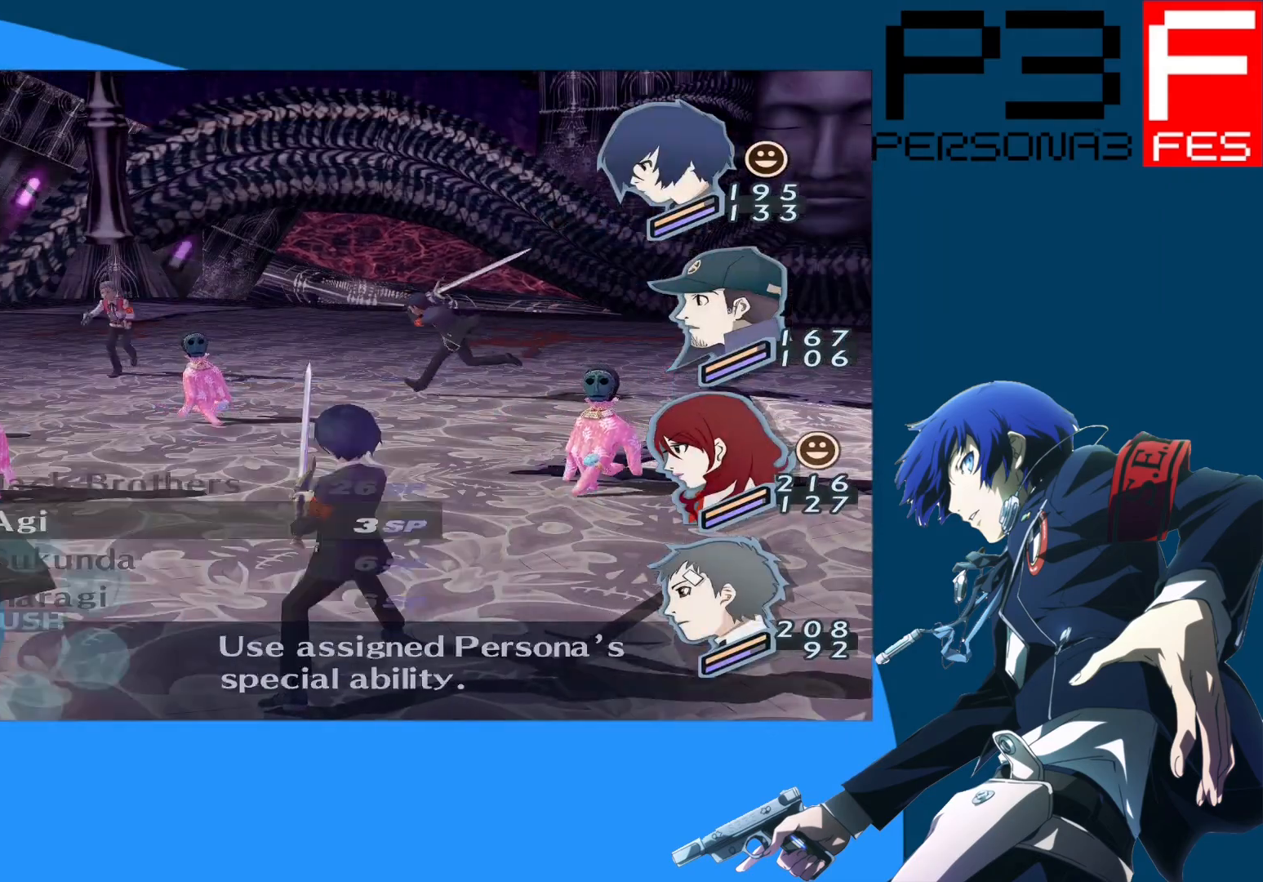
{"buttons": [], "left_stick": "center", "right_stick": "center", "events": [[33, "DPAD_DOWN", "down"], [133, "DPAD_DOWN", "up"], [350, "DPAD_DOWN", "down"], [450, "DPAD_DOWN", "up"]]}
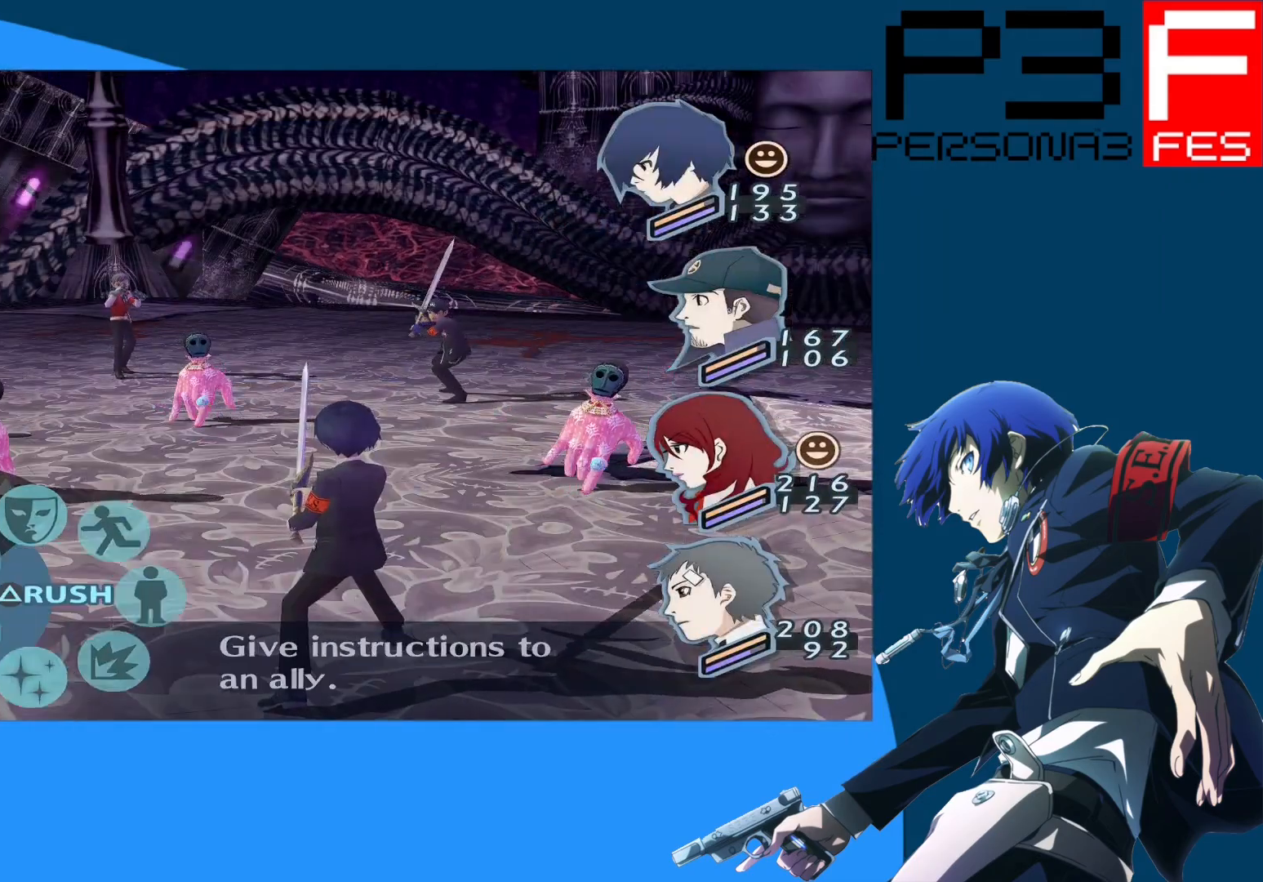
{"buttons": [], "left_stick": "center", "right_stick": "center", "events": []}
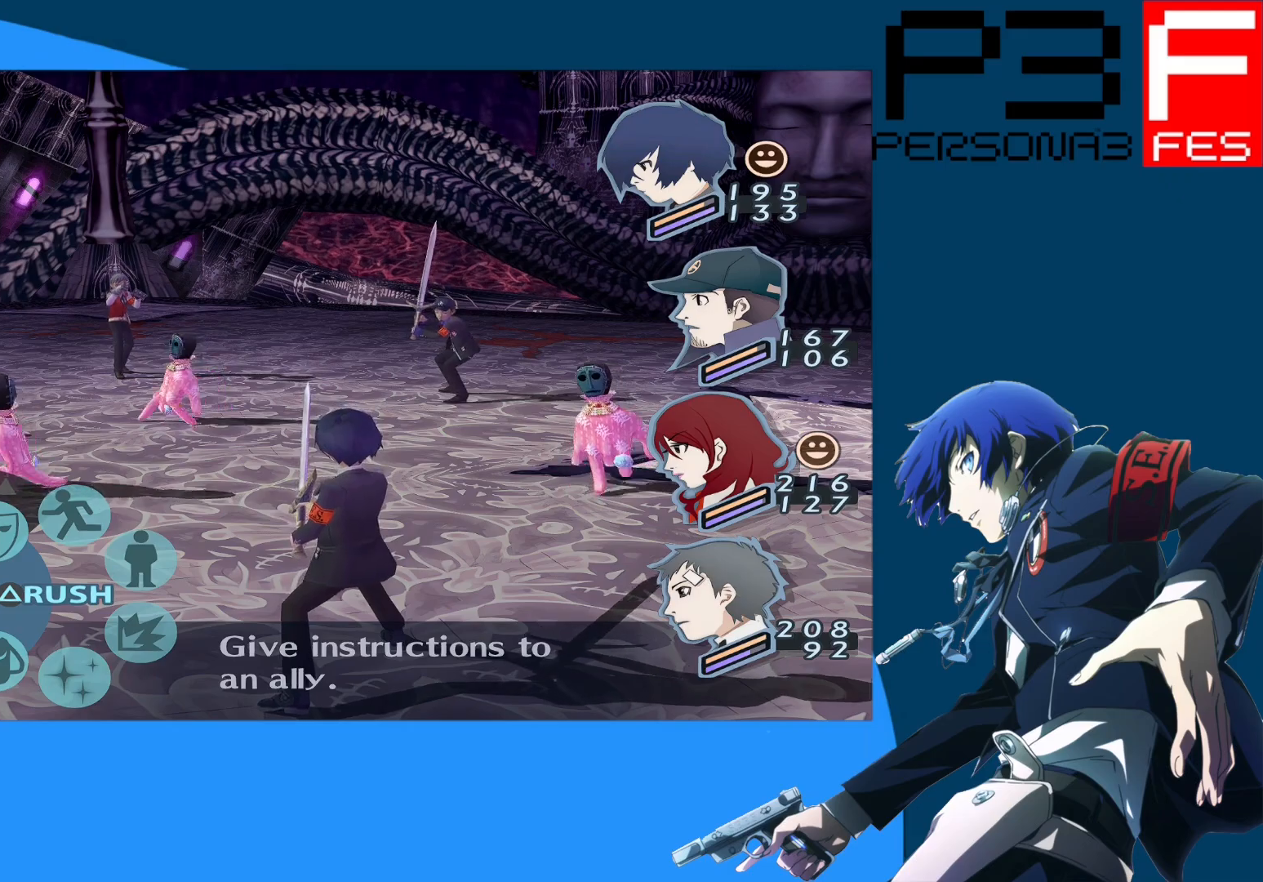
{"buttons": [], "left_stick": "center", "right_stick": "center", "events": [[50, "A", "down"], [200, "A", "up"]]}
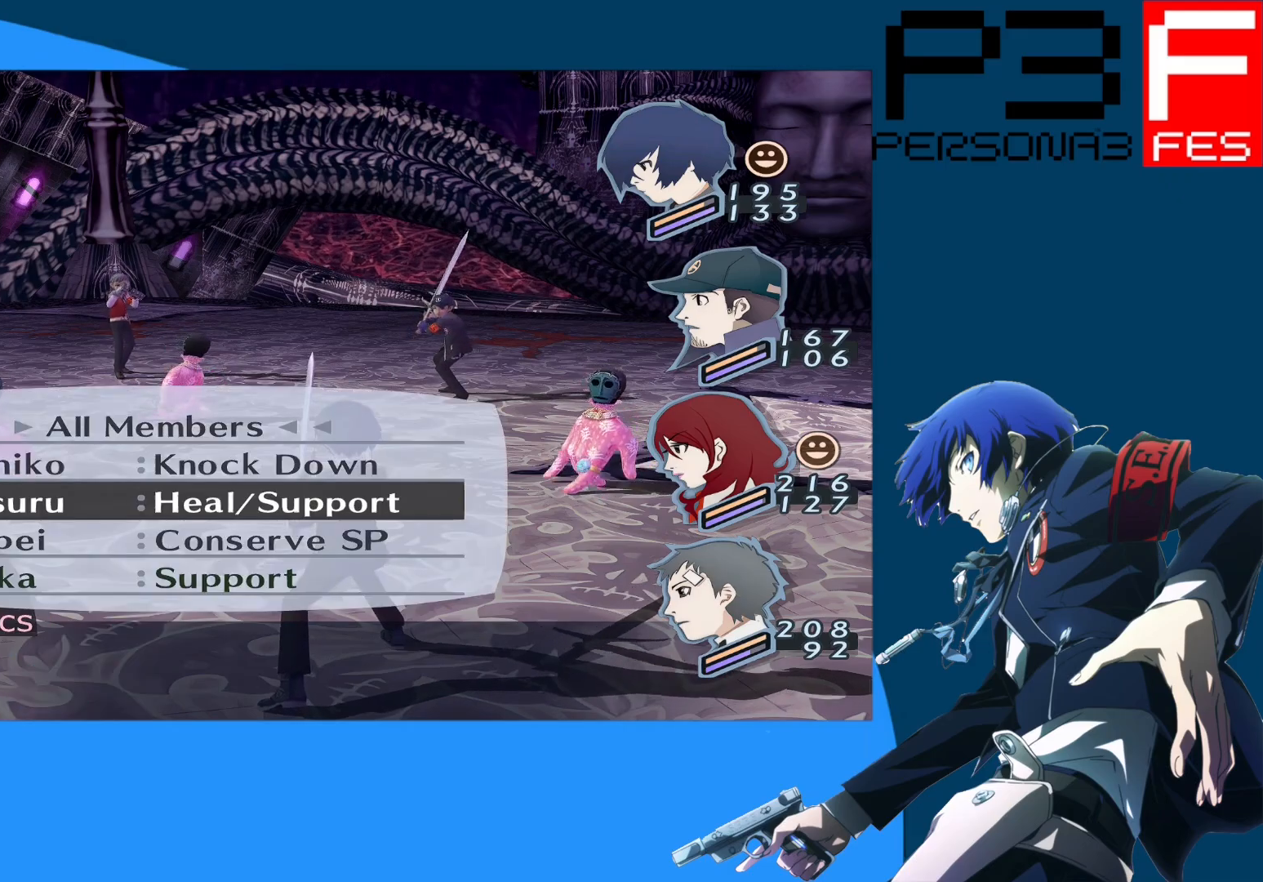
{"buttons": [], "left_stick": "center", "right_stick": "center", "events": []}
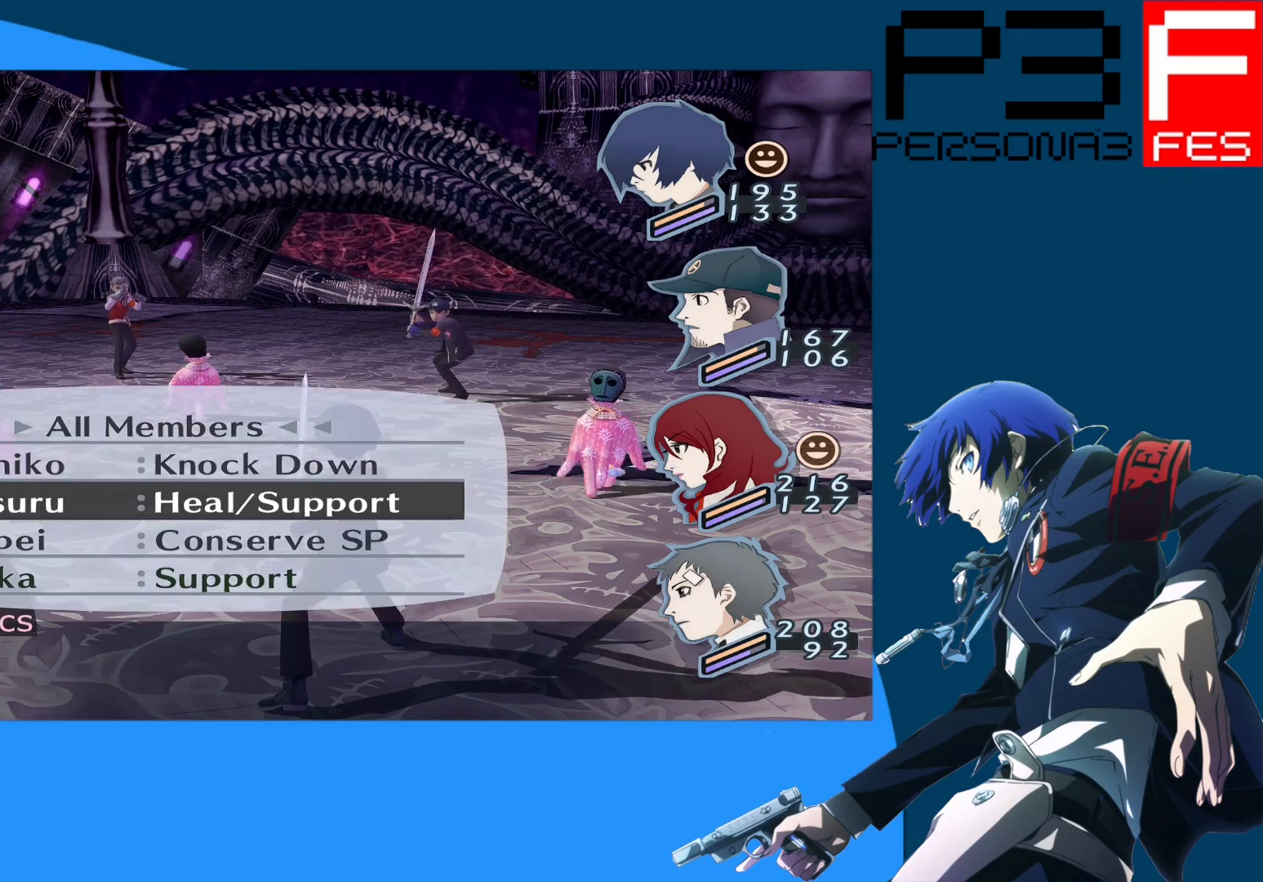
{"buttons": ["DPAD_UP"], "left_stick": "center", "right_stick": "center", "events": [[383, "DPAD_UP", "down"]]}
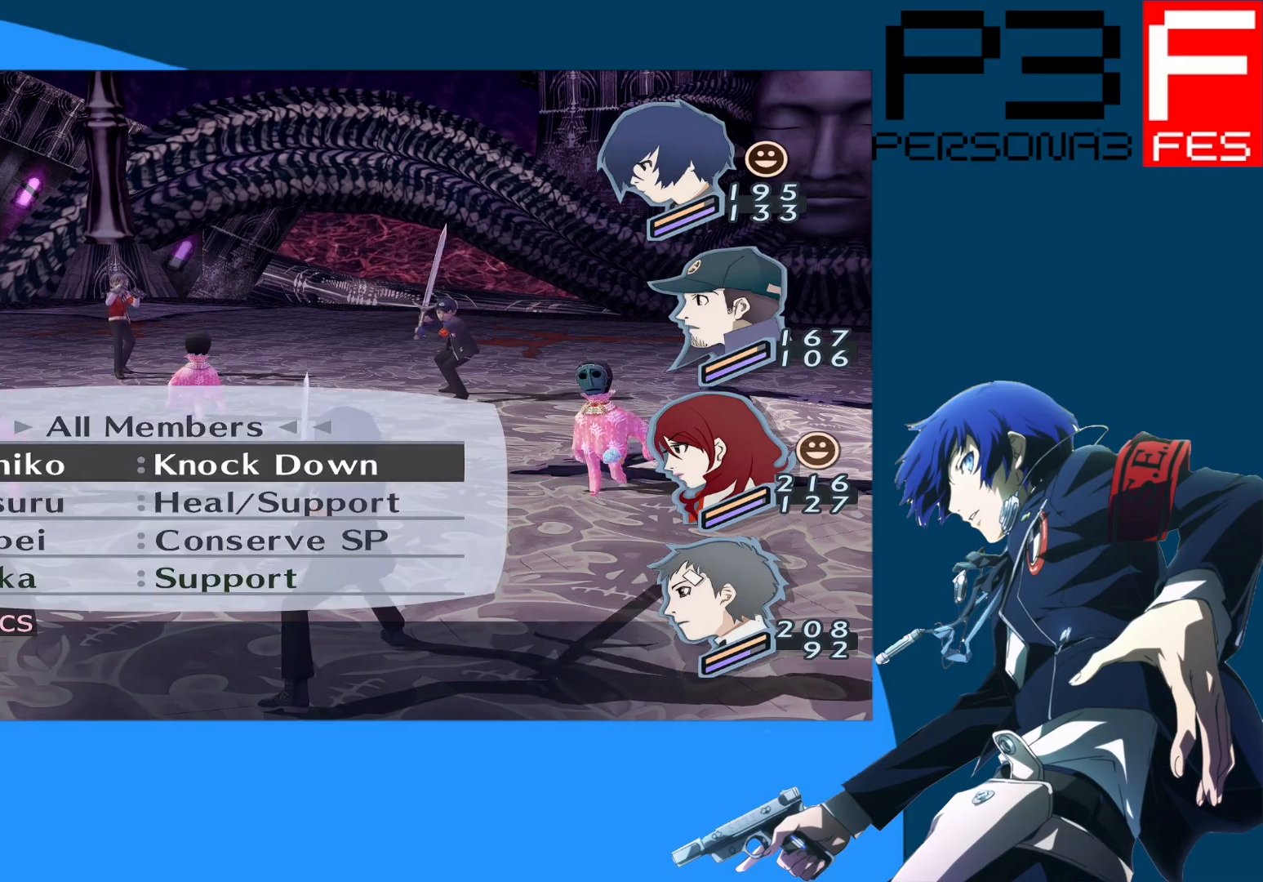
{"buttons": ["A"], "left_stick": "center", "right_stick": "center", "events": [[33, "DPAD_UP", "up"], [450, "A", "down"]]}
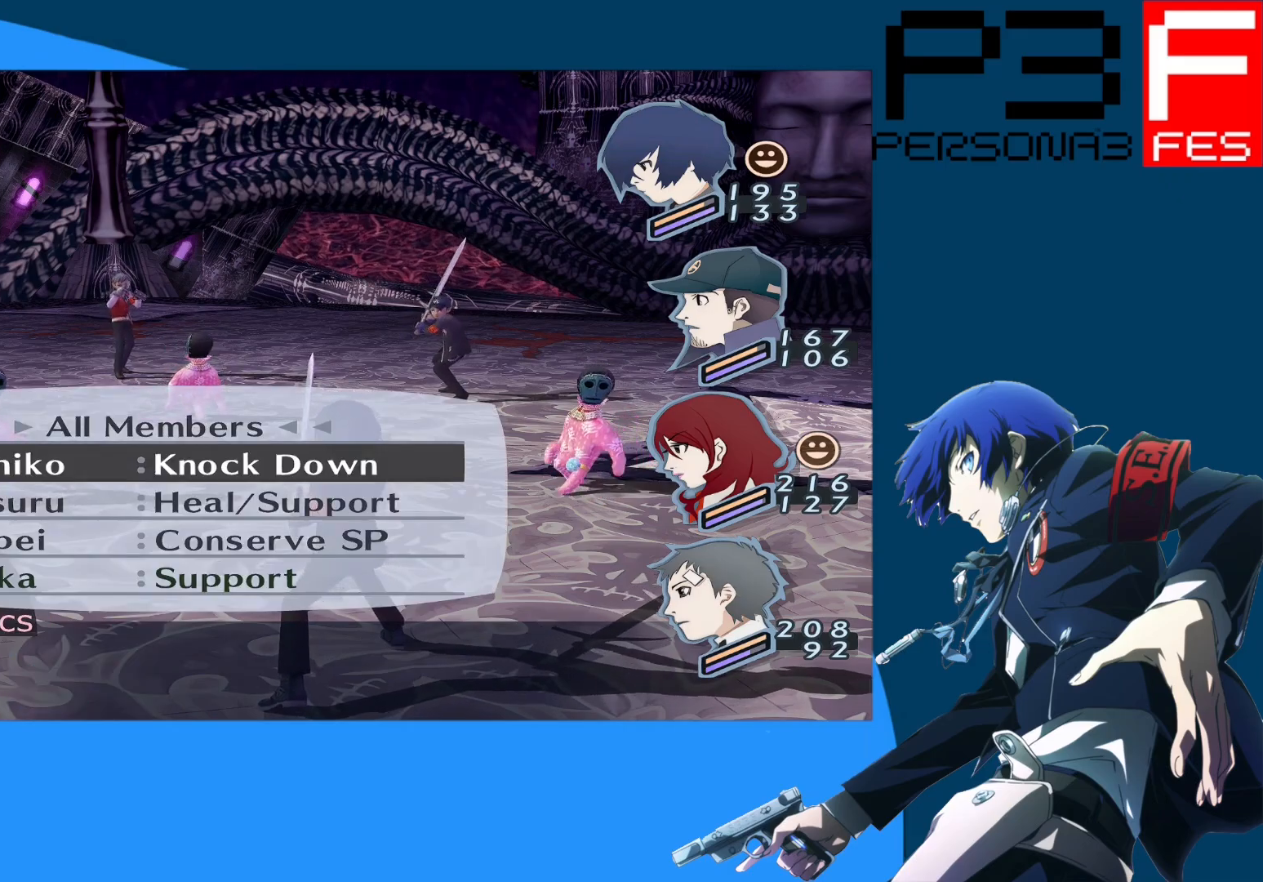
{"buttons": [], "left_stick": "center", "right_stick": "center", "events": [[100, "A", "up"]]}
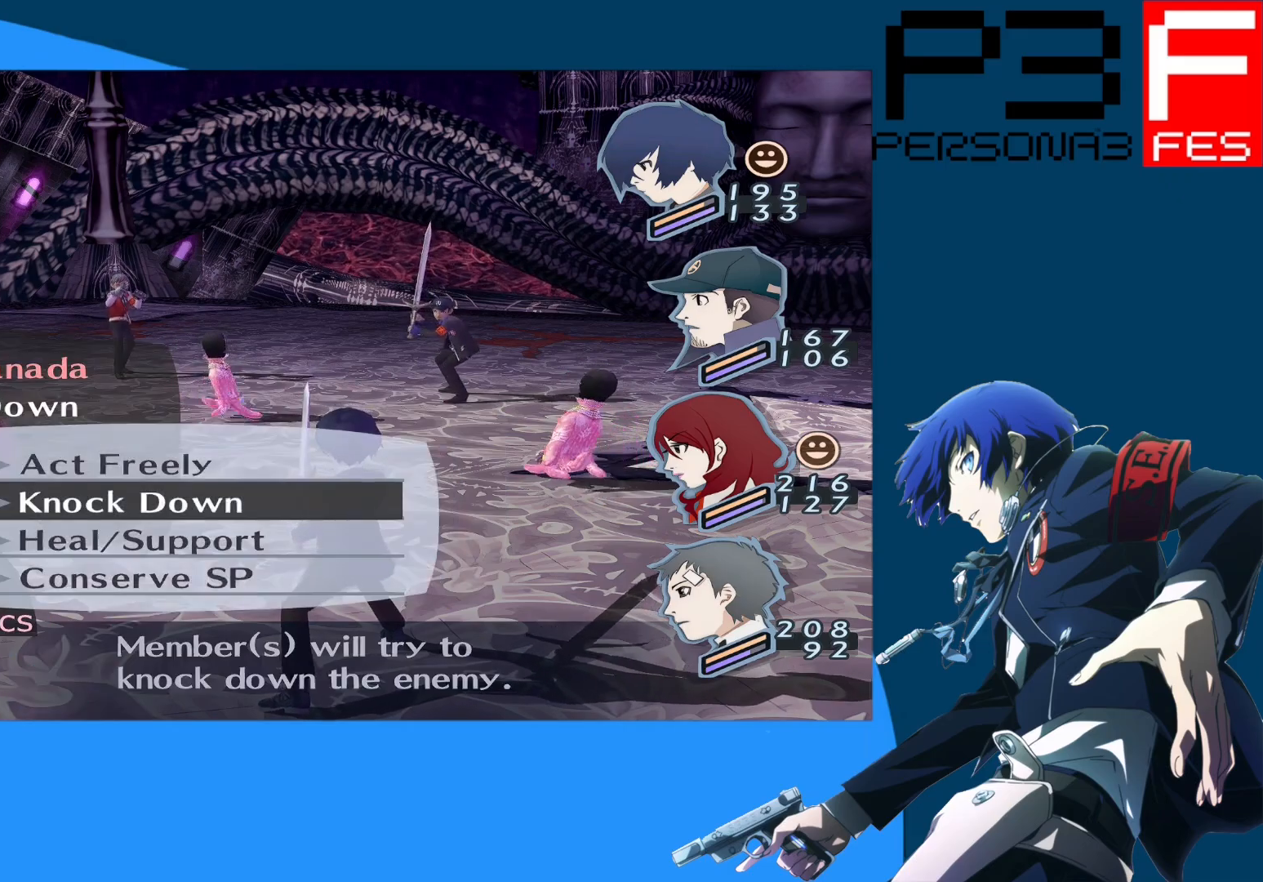
{"buttons": ["A"], "left_stick": "center", "right_stick": "center", "events": [[300, "DPAD_DOWN", "down"], [417, "DPAD_DOWN", "up"], [467, "A", "down"]]}
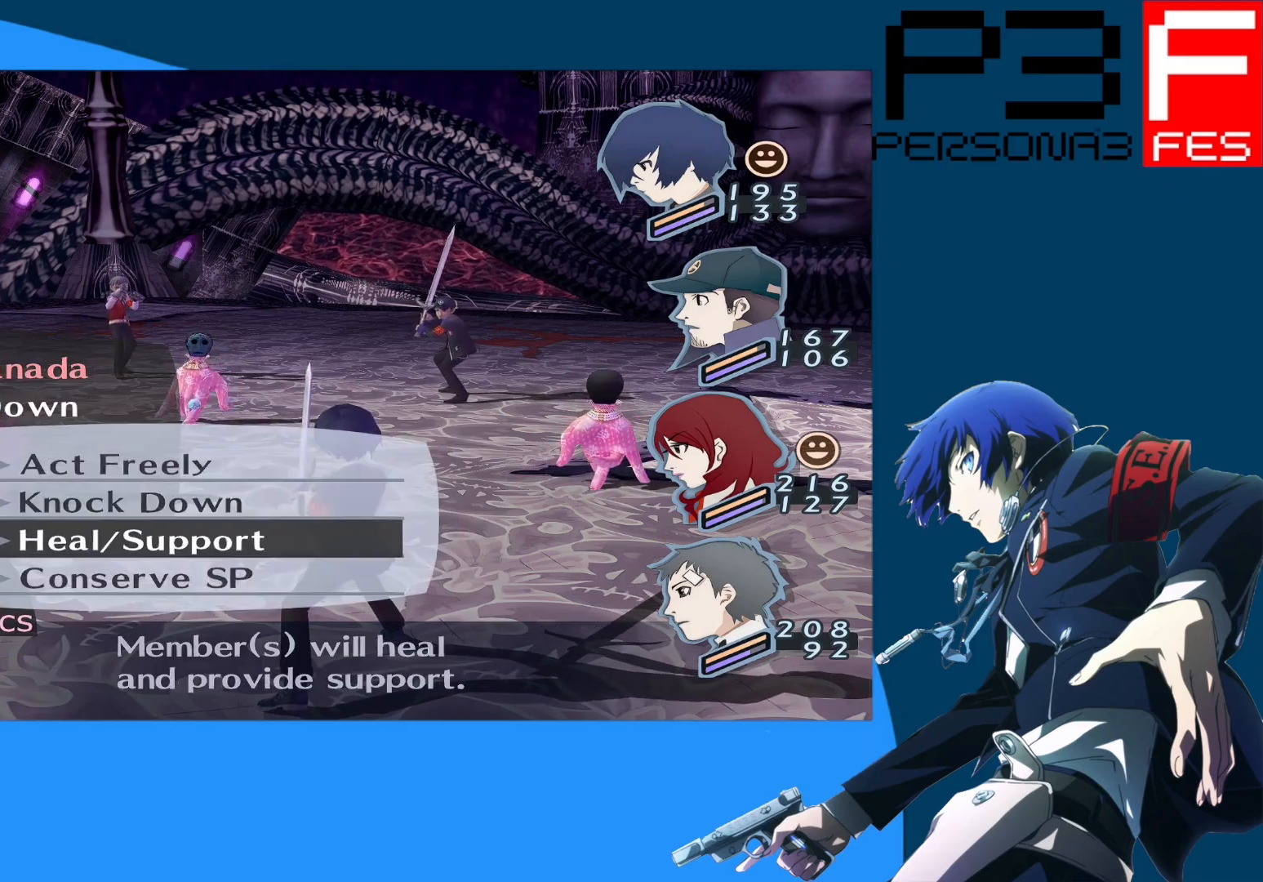
{"buttons": [], "left_stick": "center", "right_stick": "center", "events": [[67, "A", "up"]]}
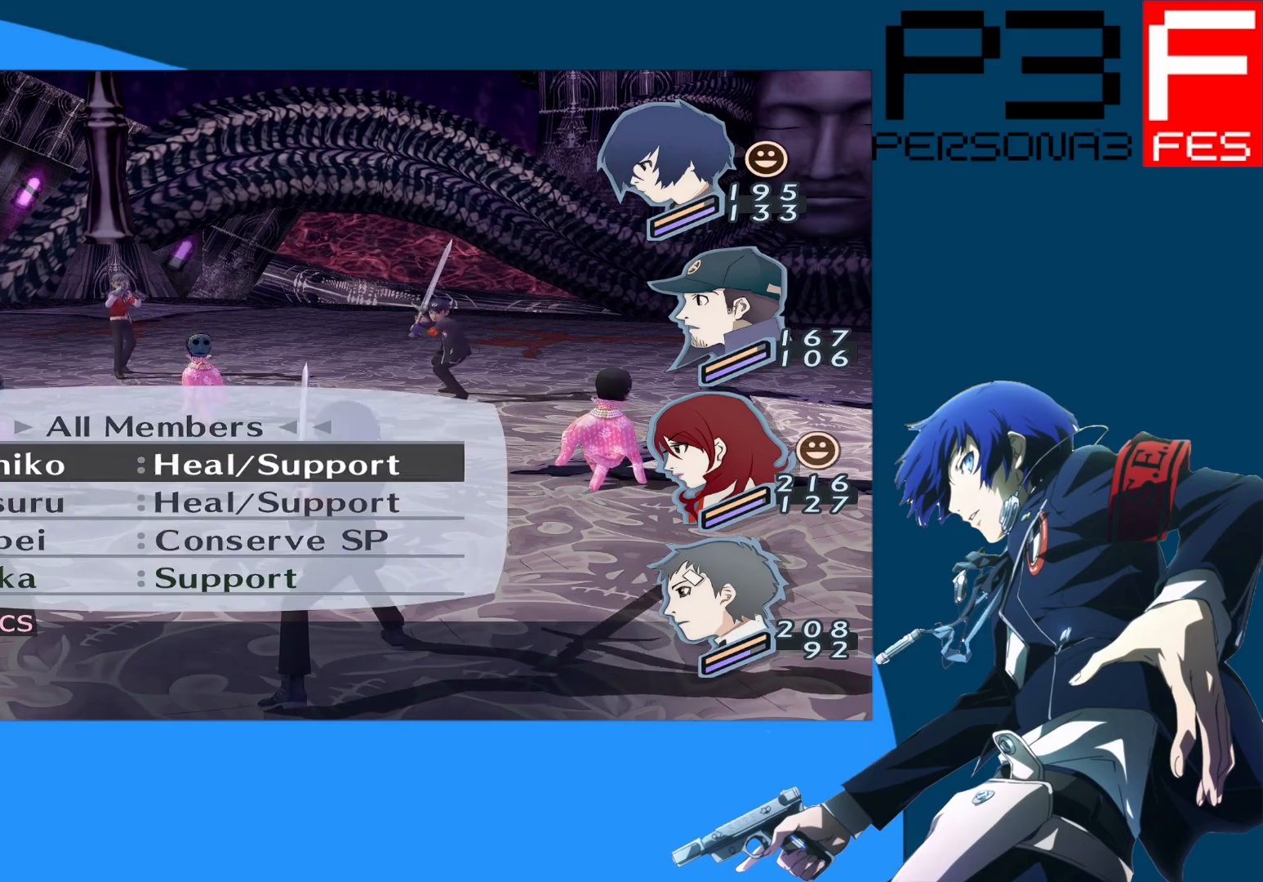
{"buttons": ["A"], "left_stick": "center", "right_stick": "center", "events": [[50, "DPAD_DOWN", "down"], [167, "DPAD_DOWN", "up"], [233, "DPAD_DOWN", "down"], [350, "DPAD_DOWN", "up"], [433, "A", "down"]]}
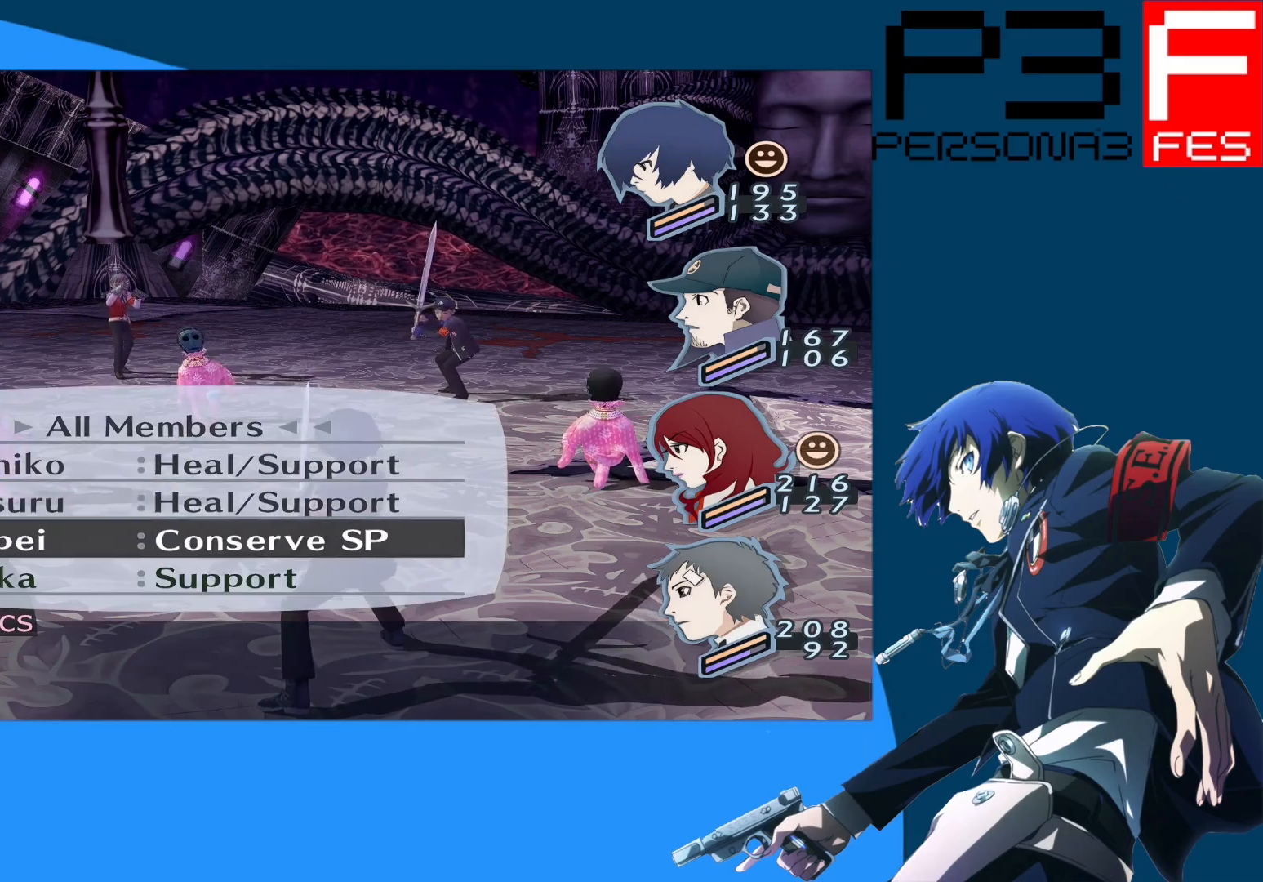
{"buttons": ["DPAD_UP"], "left_stick": "center", "right_stick": "center", "events": [[50, "A", "up"], [500, "DPAD_UP", "down"]]}
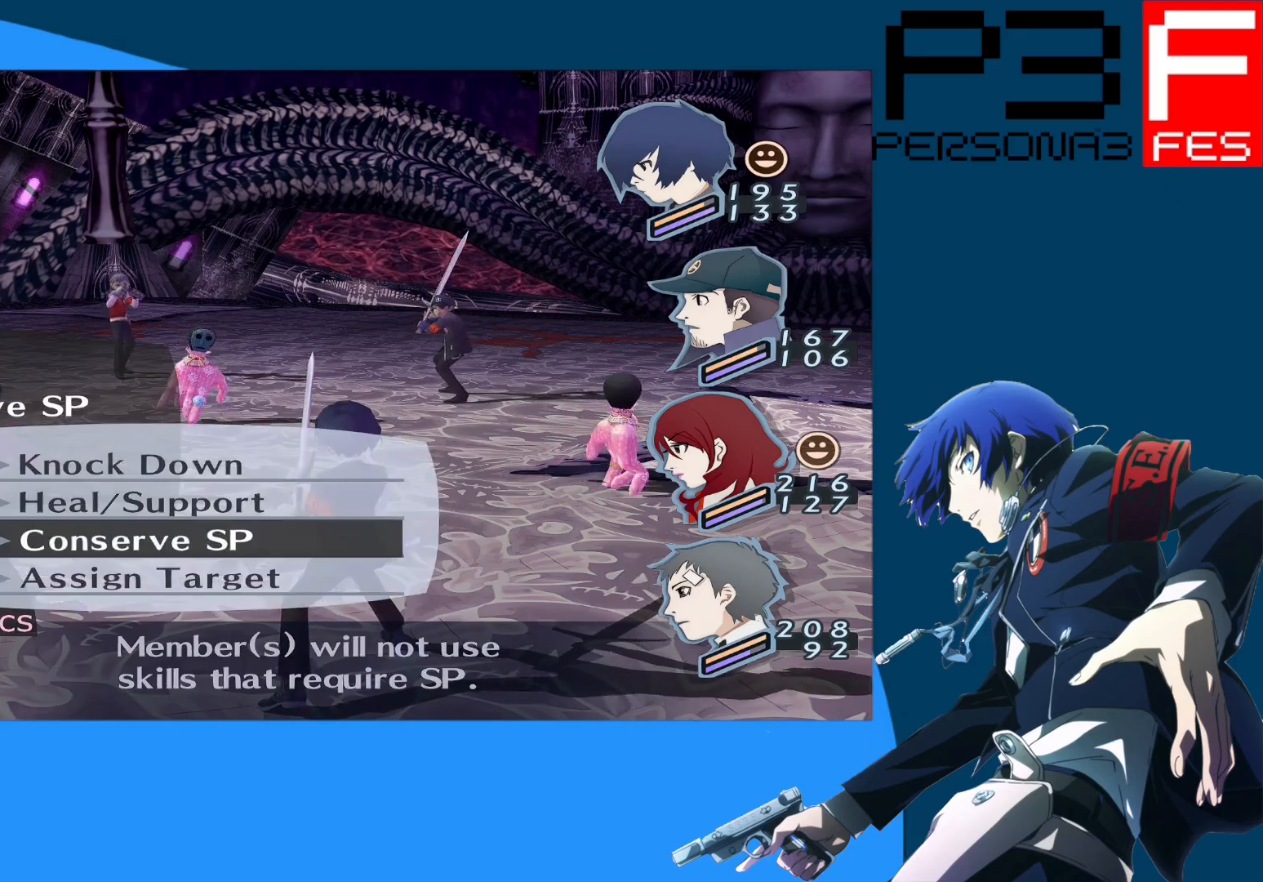
{"buttons": [], "left_stick": "center", "right_stick": "center", "events": [[67, "DPAD_UP", "up"], [183, "DPAD_UP", "down"], [267, "DPAD_UP", "up"], [317, "A", "down"], [433, "A", "up"]]}
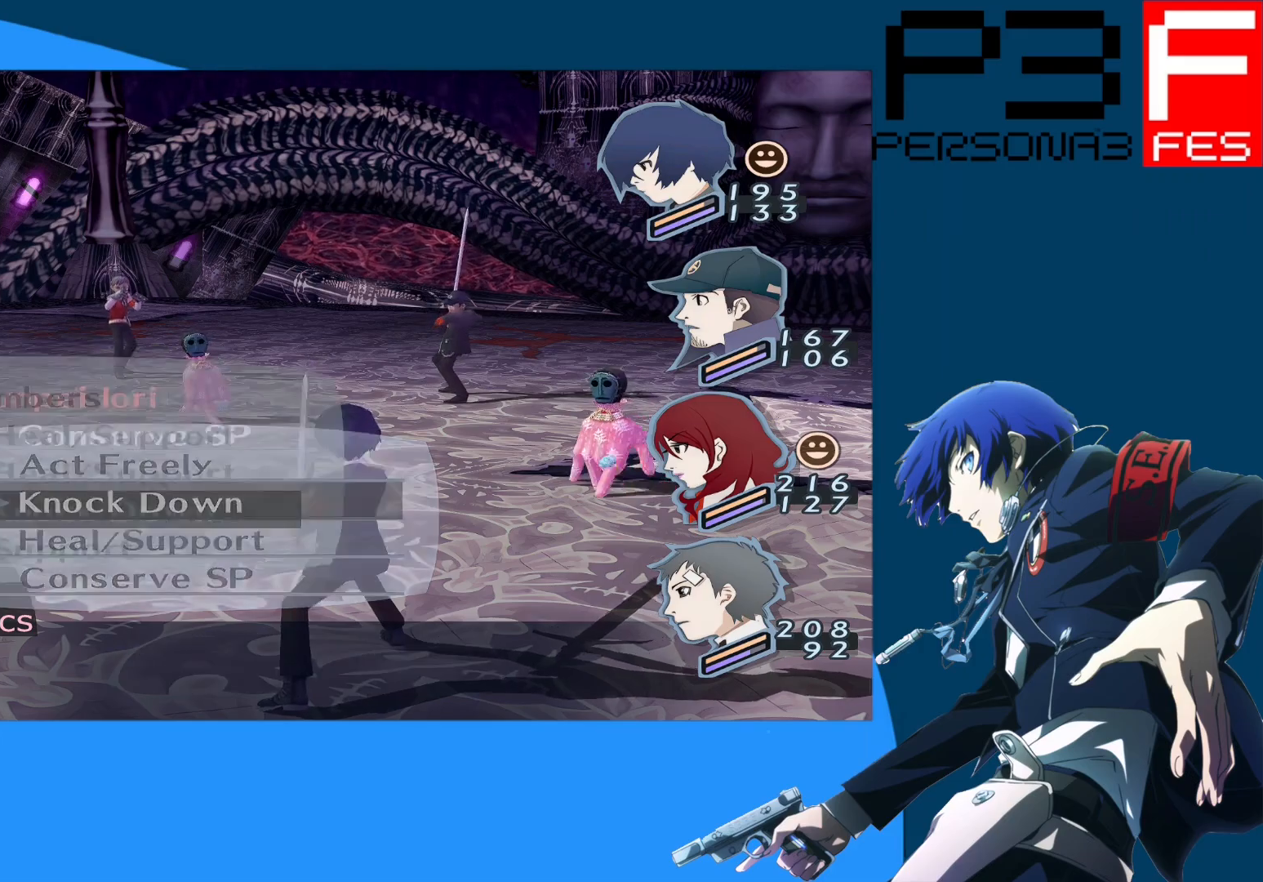
{"buttons": ["DPAD_UP"], "left_stick": "center", "right_stick": "center", "events": [[217, "B", "down"], [300, "B", "up"], [500, "DPAD_UP", "down"]]}
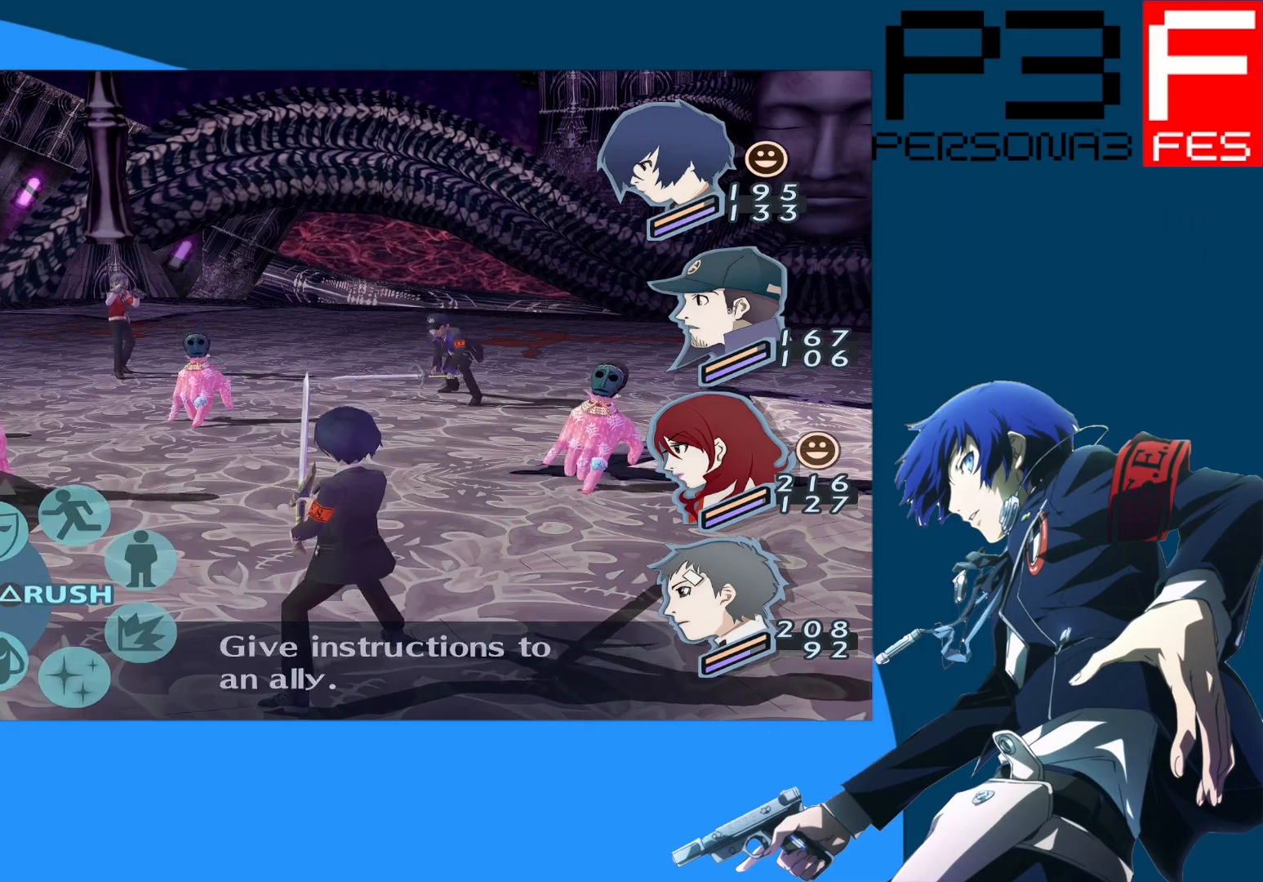
{"buttons": ["DPAD_UP"], "left_stick": "center", "right_stick": "center", "events": [[117, "DPAD_UP", "up"], [217, "DPAD_UP", "down"], [317, "DPAD_UP", "up"], [433, "DPAD_UP", "down"]]}
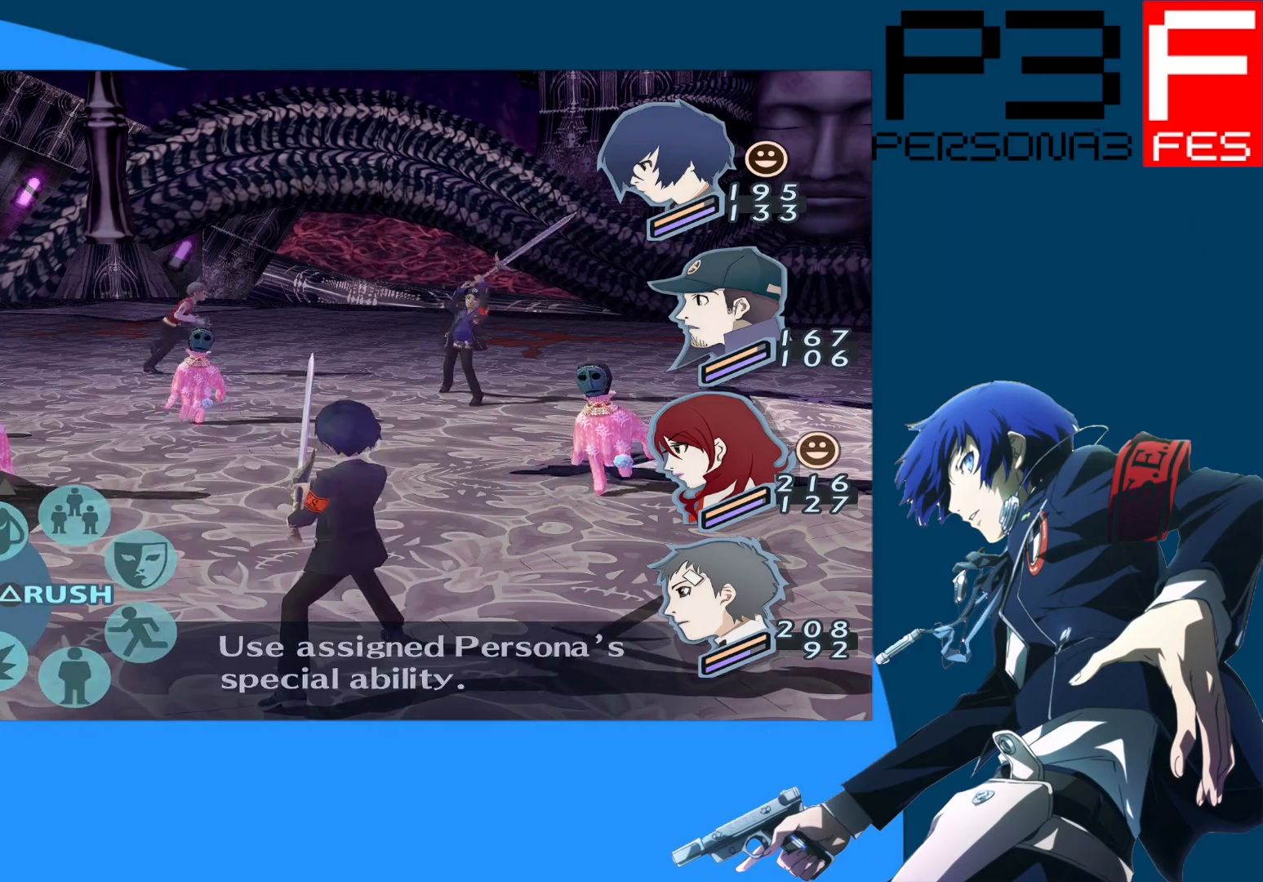
{"buttons": [], "left_stick": "center", "right_stick": "center", "events": [[33, "DPAD_UP", "up"]]}
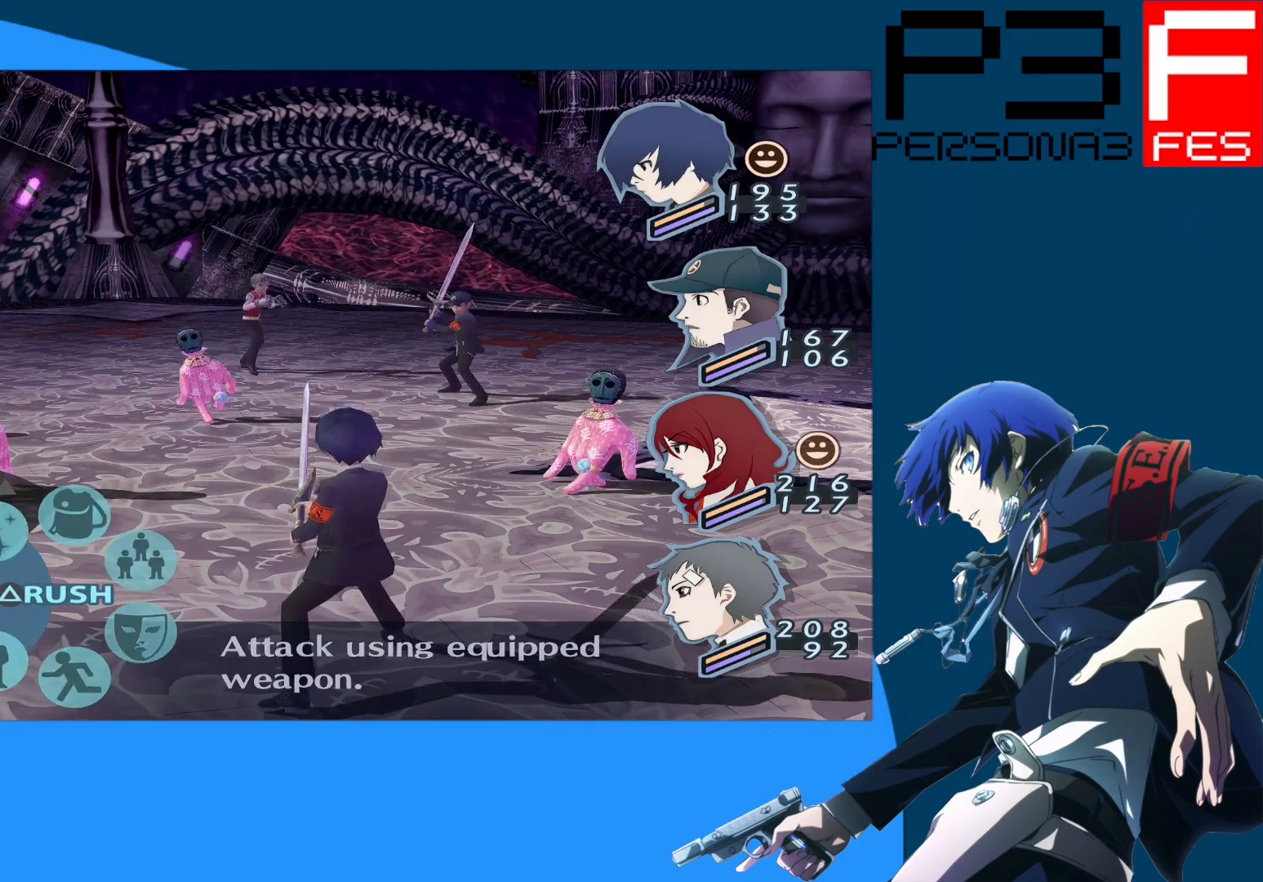
{"buttons": [], "left_stick": "center", "right_stick": "center", "events": [[83, "A", "down"], [250, "A", "up"]]}
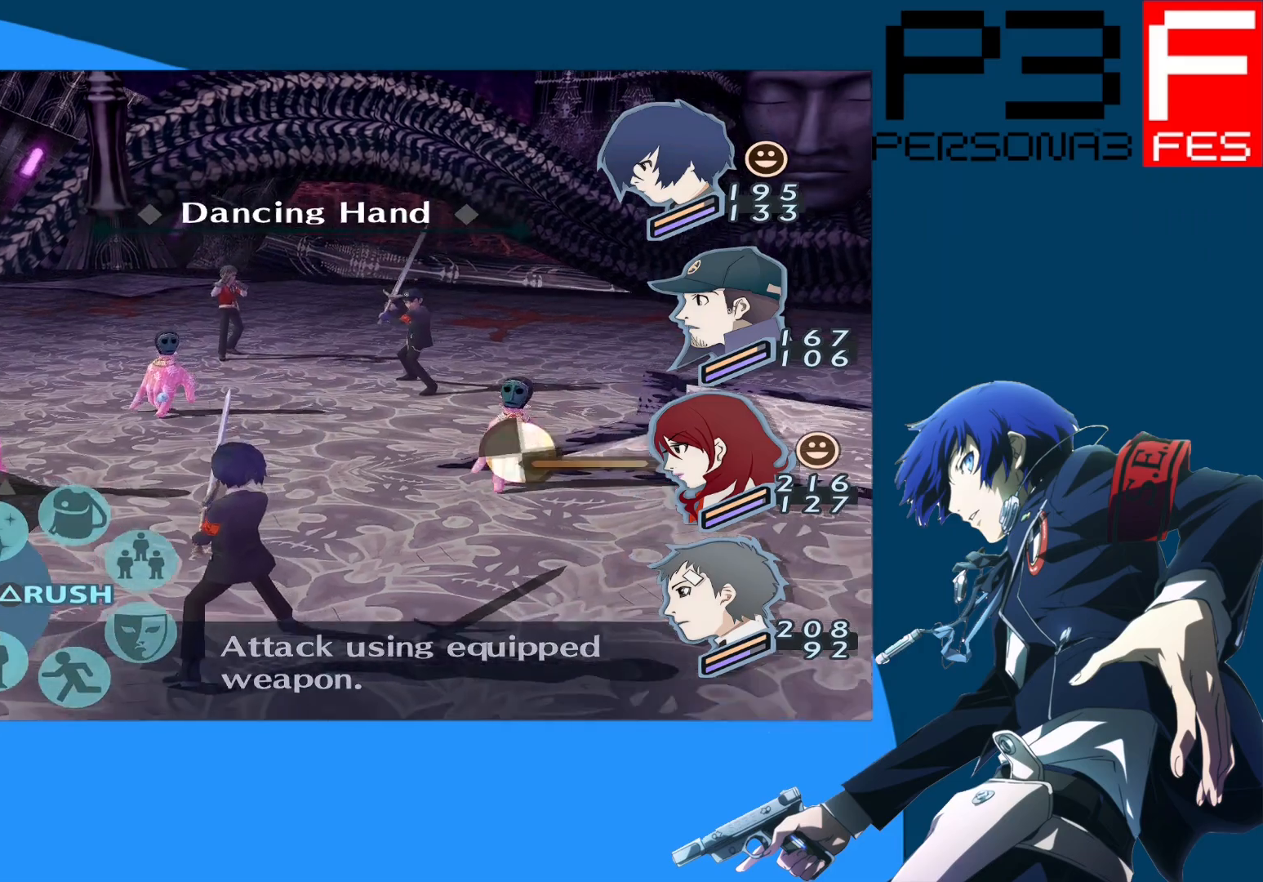
{"buttons": ["A"], "left_stick": "center", "right_stick": "center", "events": [[350, "A", "down"]]}
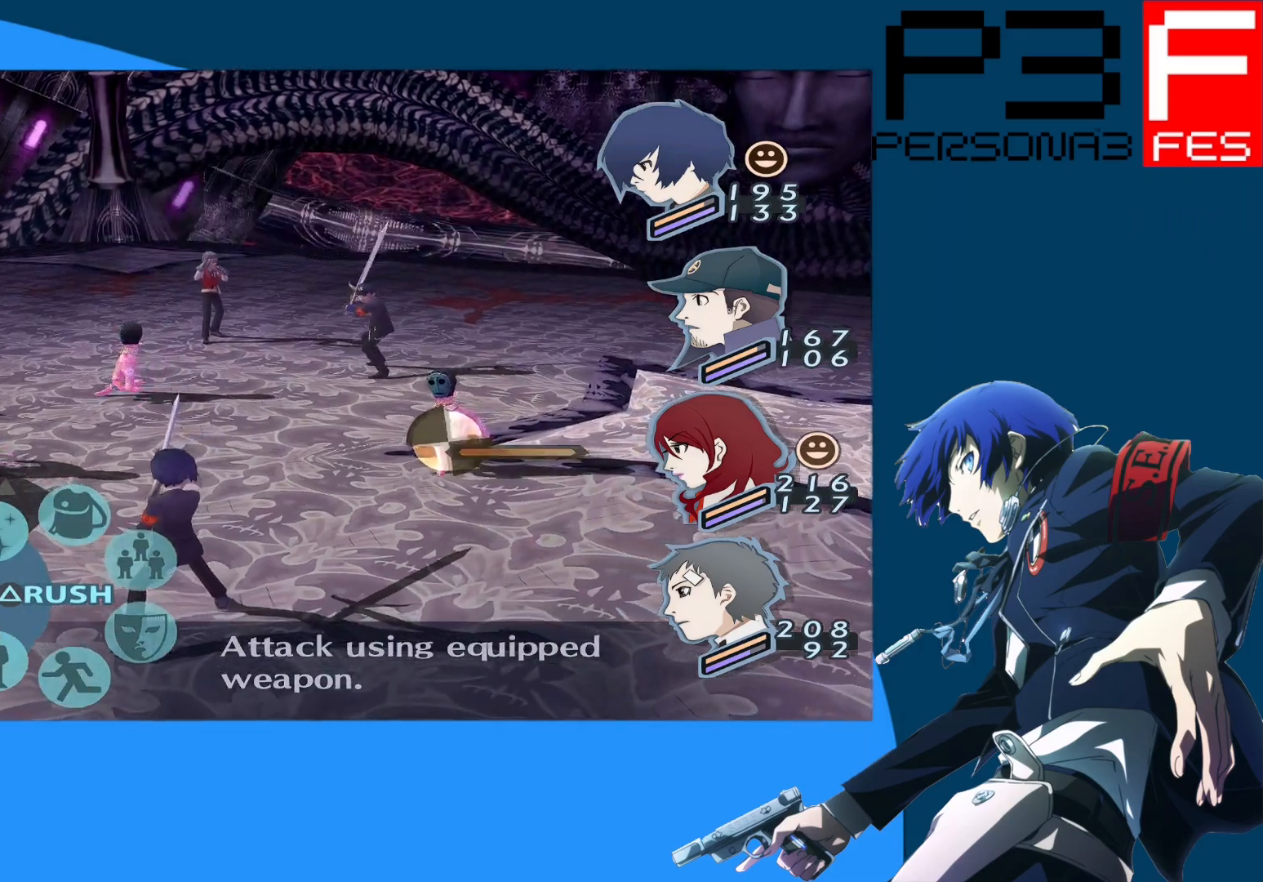
{"buttons": [], "left_stick": "center", "right_stick": "center", "events": [[67, "A", "up"]]}